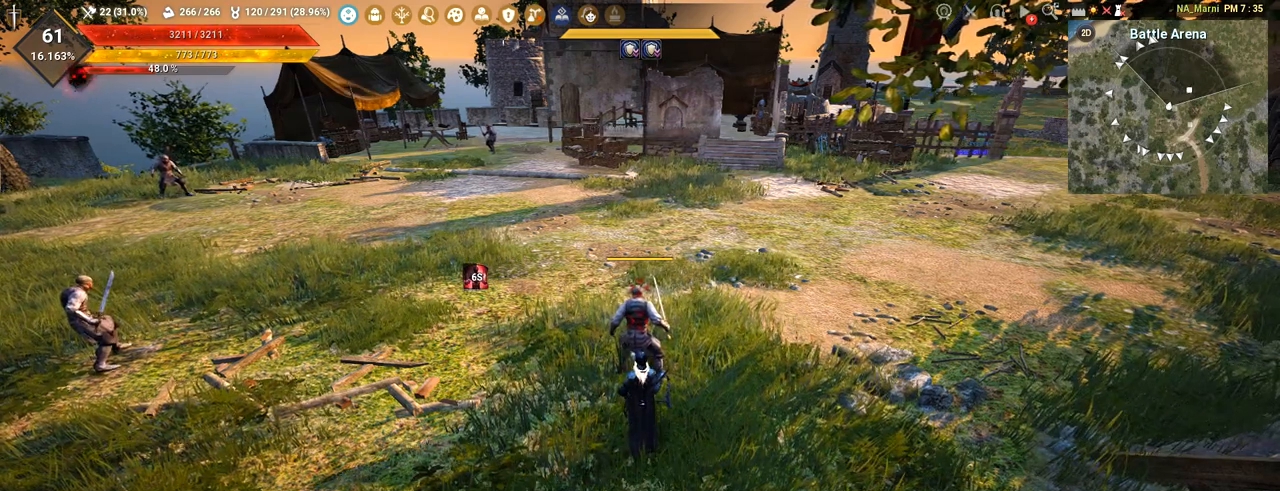
Gameplay with keyboard and mouse; each line is a JSON object with the keys and mouse buttons held at the frame after it. "events" lists presses ("down") and releases ("up") of "a", "c", "d", "e", "f", "q", "s", "shift", "space", "tab", "w", "mouse_left" and "mouse_right" between this image and that frame as [ms after this image, input, new state], when the widget could be followed in between. "mouse_left", "mouse_right" = the "left", "right" buttons of the "mouse" list. No other keys are recorded. Mouse movement is not recorded.
{"keys": [], "mouse": [], "events": [[267, "a", "down"], [300, "w", "down"], [400, "w", "up"], [417, "a", "up"]]}
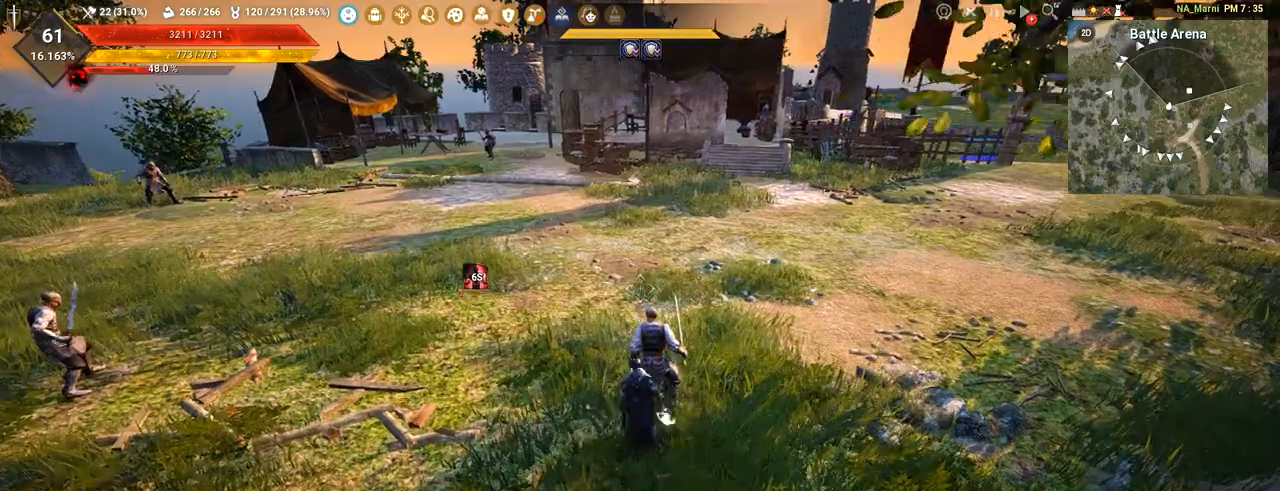
{"keys": [], "mouse": [], "events": []}
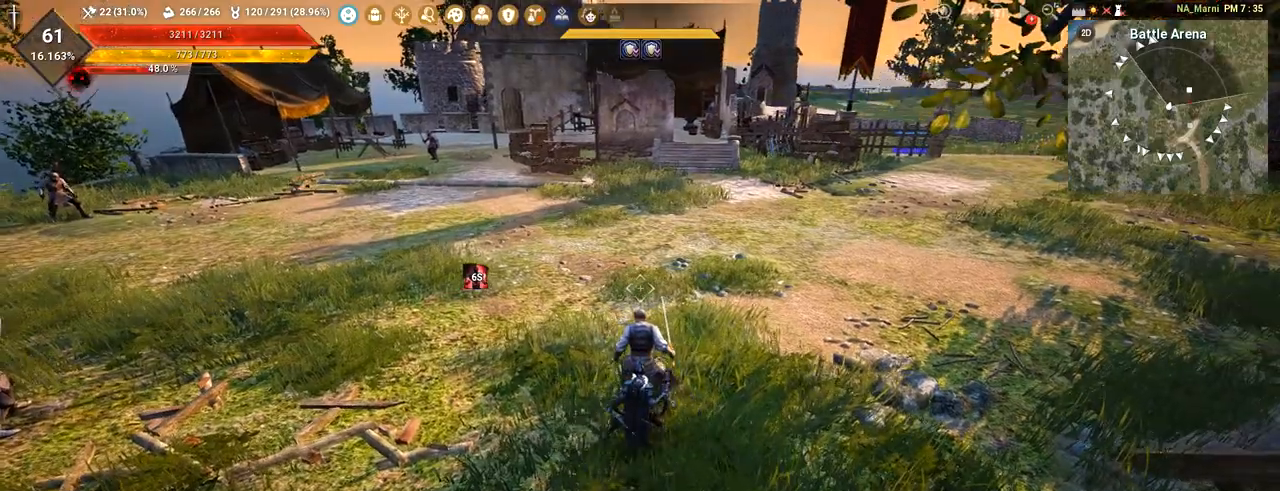
{"keys": [], "mouse": [], "events": []}
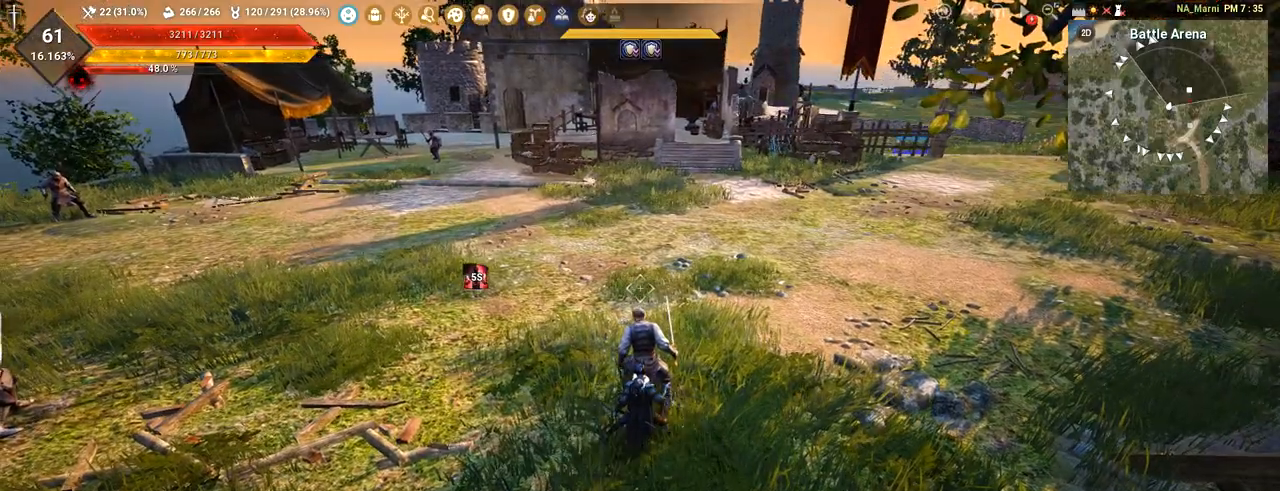
{"keys": ["d"], "mouse": [], "events": [[317, "d", "down"]]}
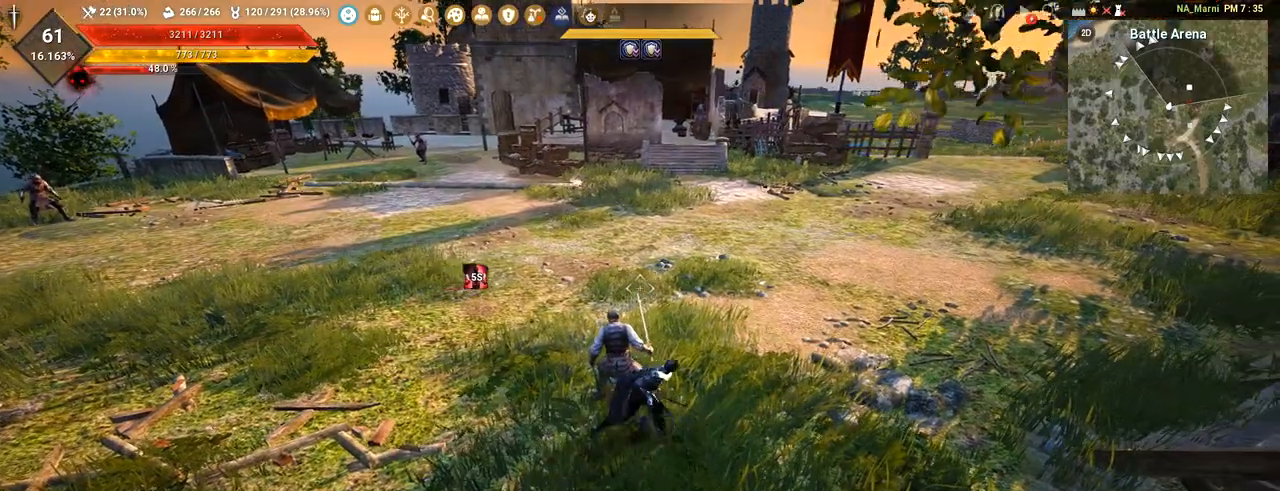
{"keys": [], "mouse": [], "events": [[134, "d", "up"], [234, "a", "down"], [434, "a", "up"]]}
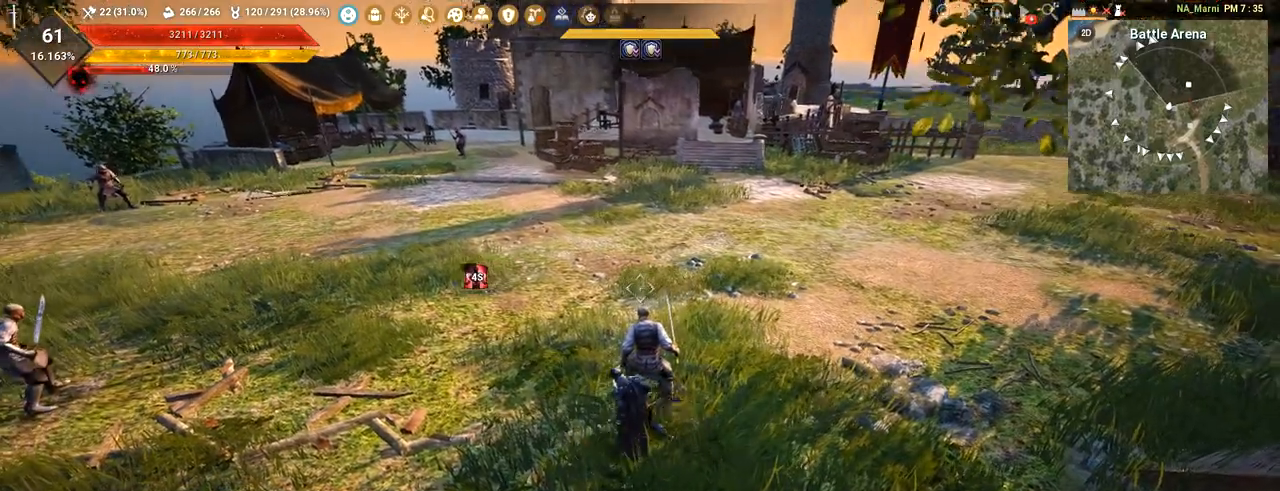
{"keys": [], "mouse": [], "events": []}
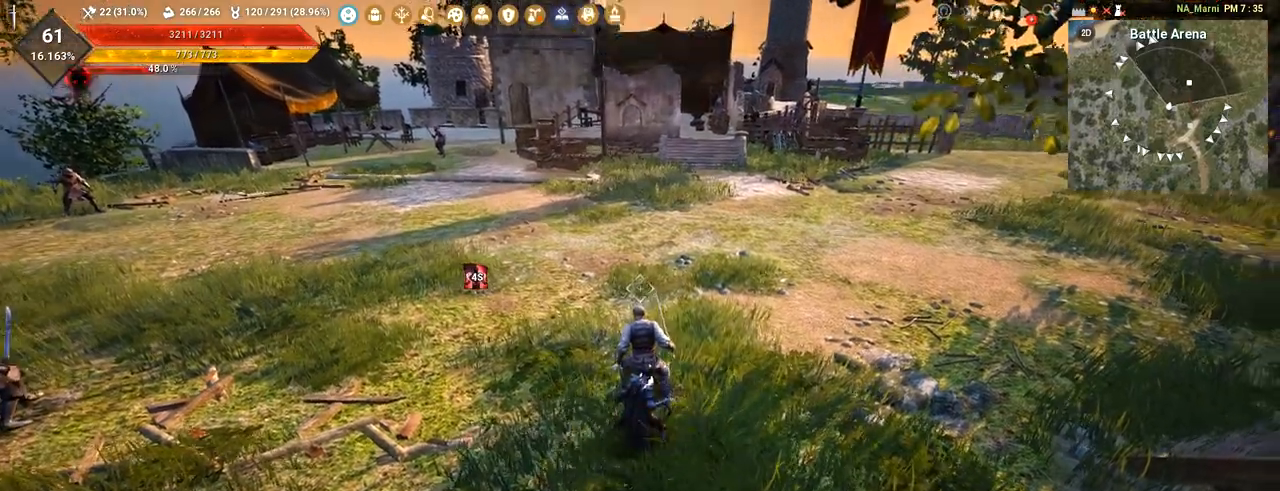
{"keys": ["a"], "mouse": [], "events": [[150, "a", "down"]]}
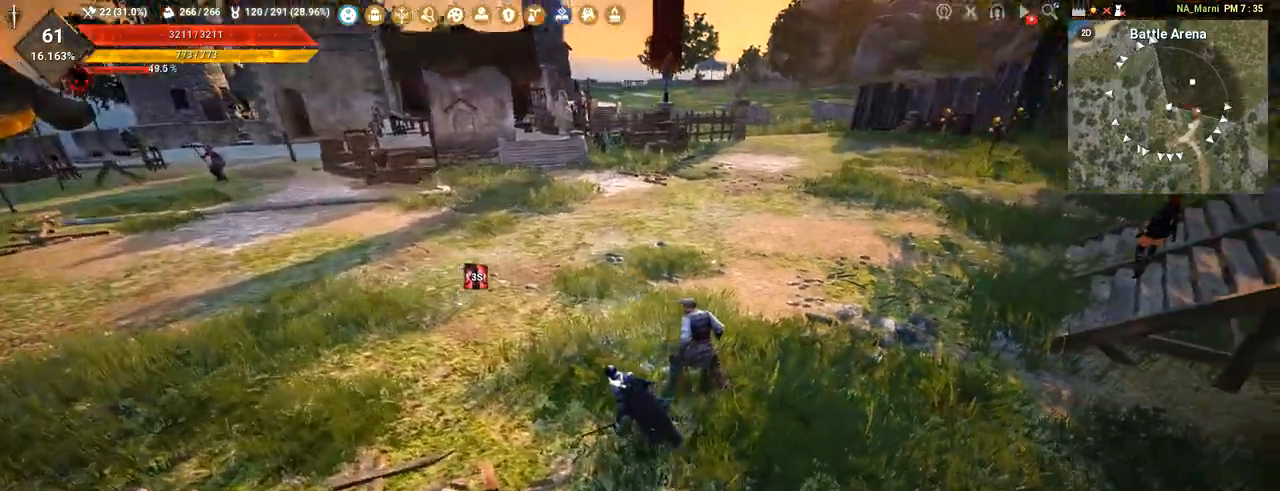
{"keys": ["d"], "mouse": [], "events": [[300, "a", "up"], [300, "d", "down"]]}
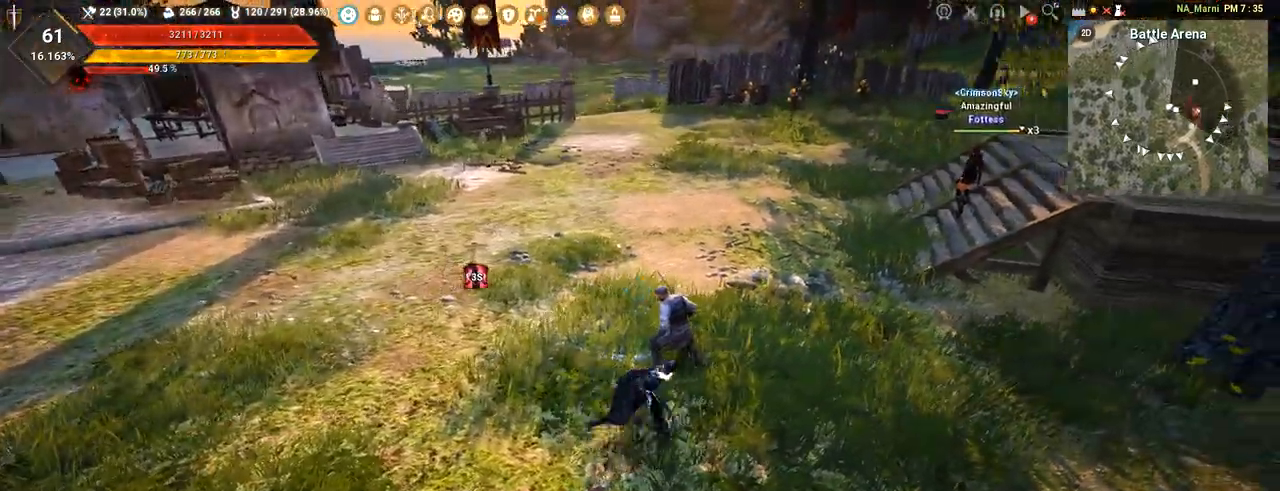
{"keys": ["d"], "mouse": ["left"], "events": [[334, "mouse_left", "down"]]}
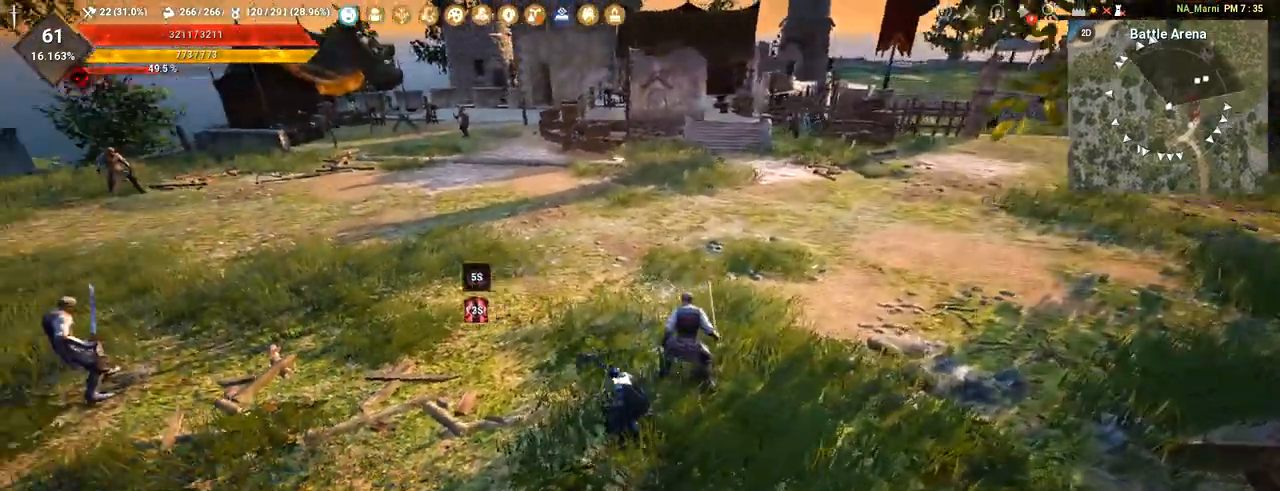
{"keys": ["d"], "mouse": ["left"], "events": []}
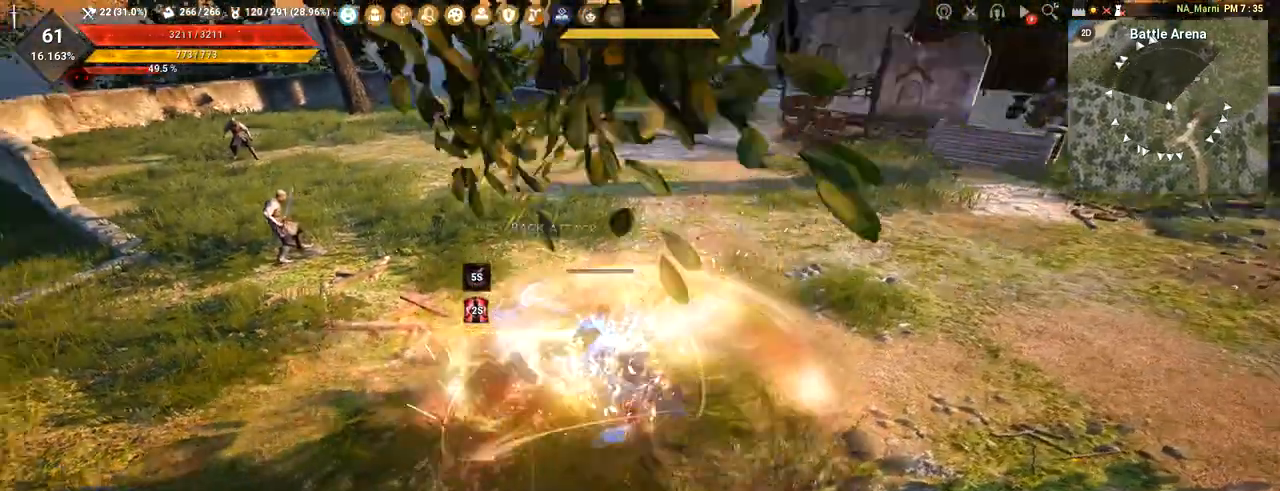
{"keys": ["d"], "mouse": ["left"], "events": []}
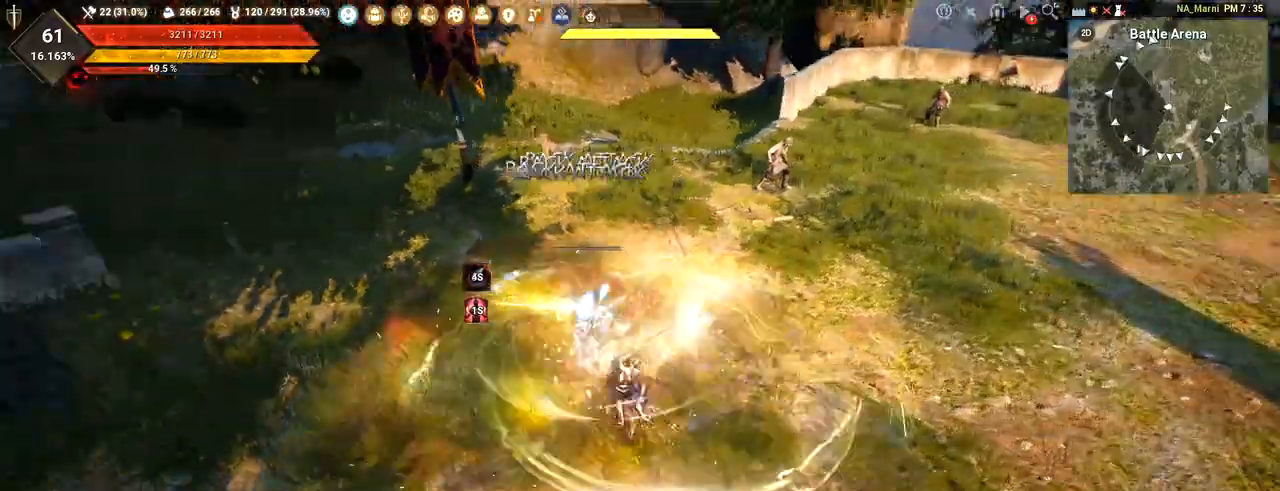
{"keys": ["d"], "mouse": ["right"], "events": [[50, "mouse_left", "up"], [150, "mouse_right", "down"]]}
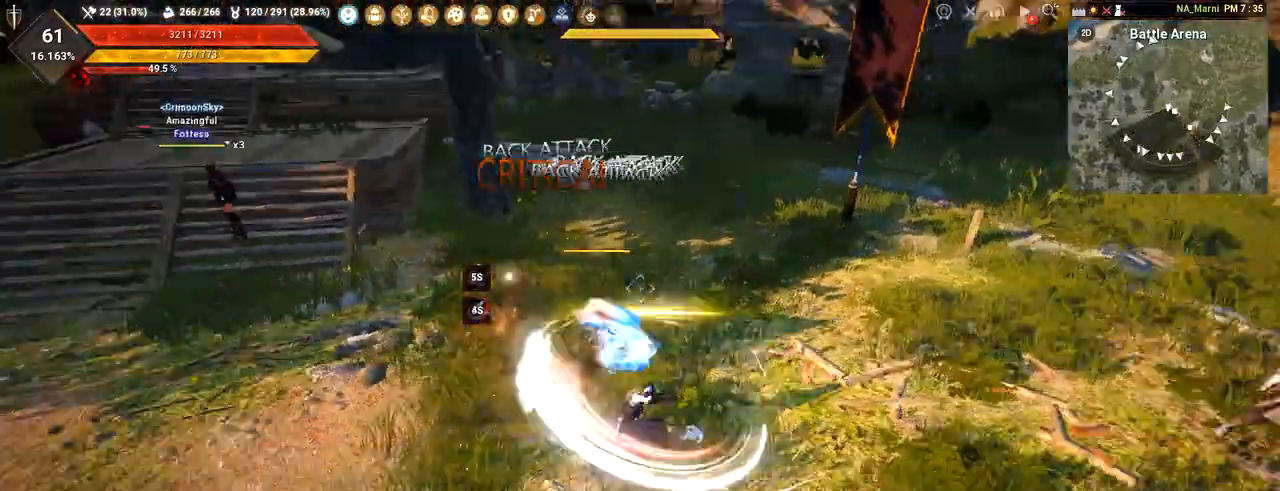
{"keys": ["shift"], "mouse": [], "events": [[134, "mouse_right", "up"], [184, "d", "up"], [317, "shift", "down"]]}
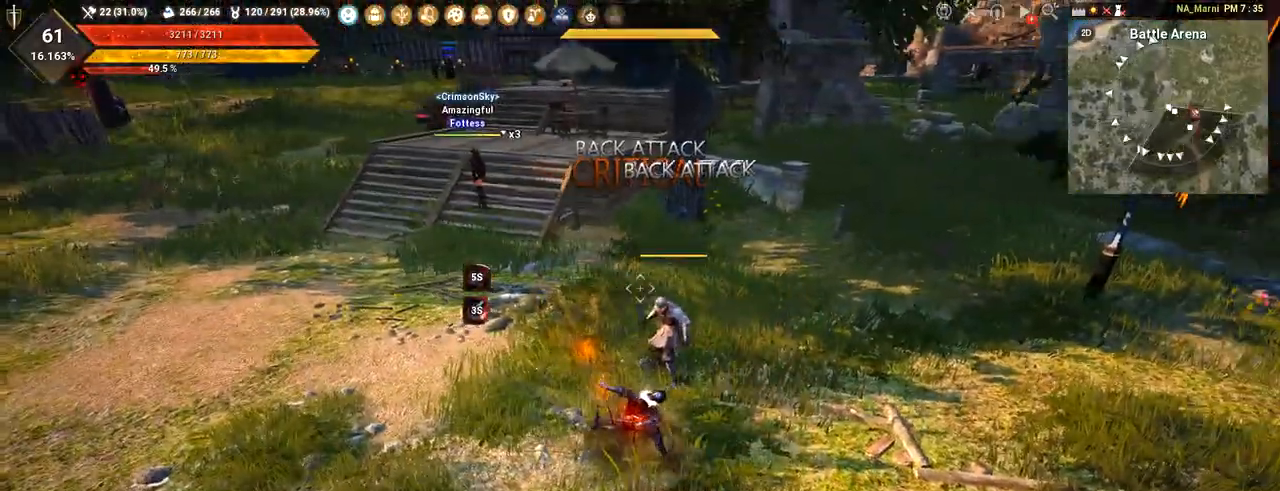
{"keys": ["q", "shift"], "mouse": [], "events": [[83, "q", "down"]]}
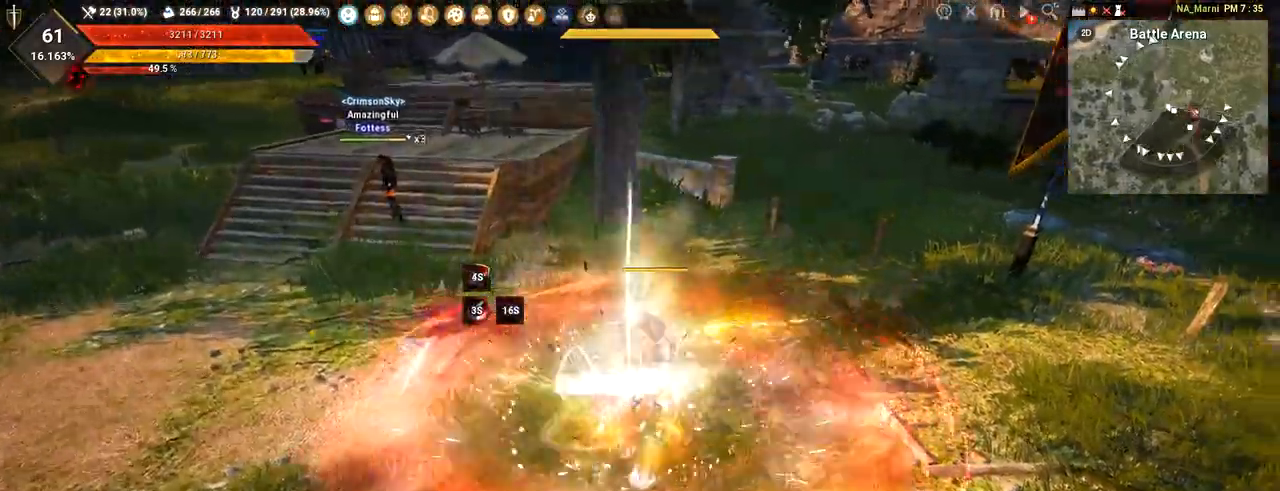
{"keys": [], "mouse": [], "events": [[117, "q", "up"], [117, "shift", "up"]]}
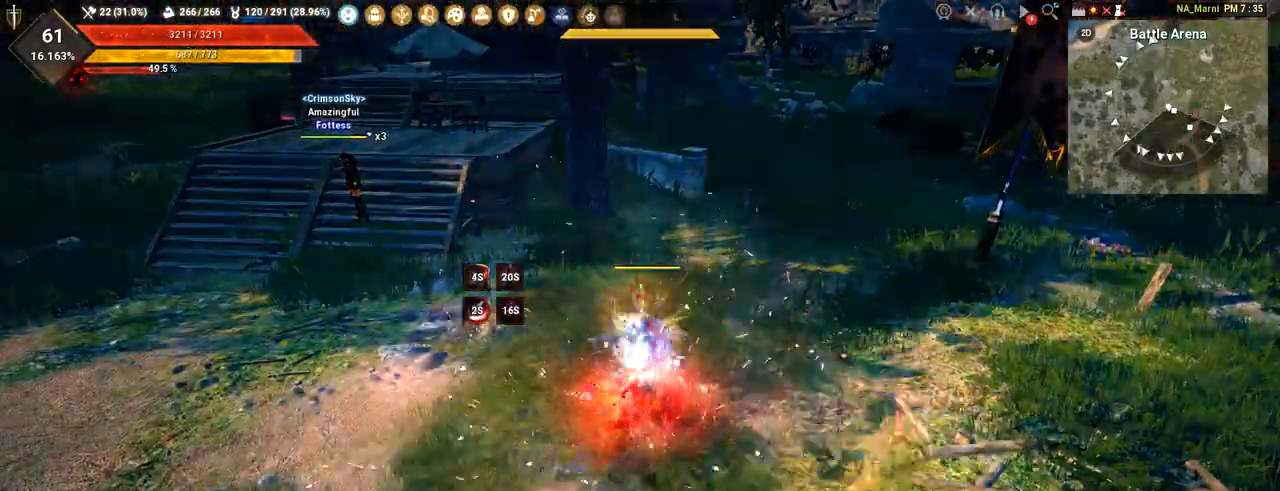
{"keys": [], "mouse": [], "events": []}
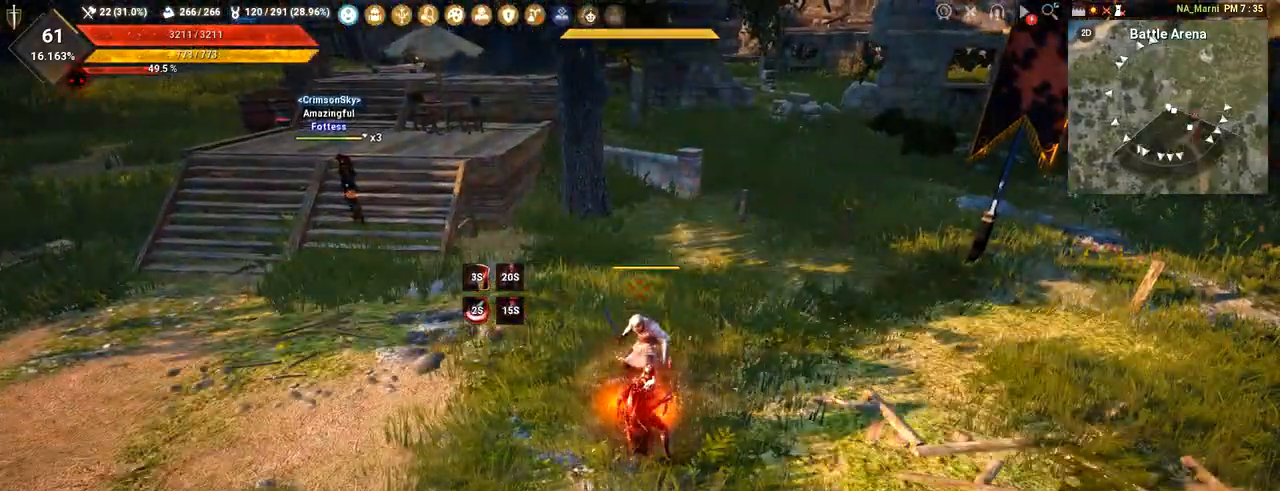
{"keys": ["d"], "mouse": [], "events": [[334, "d", "down"]]}
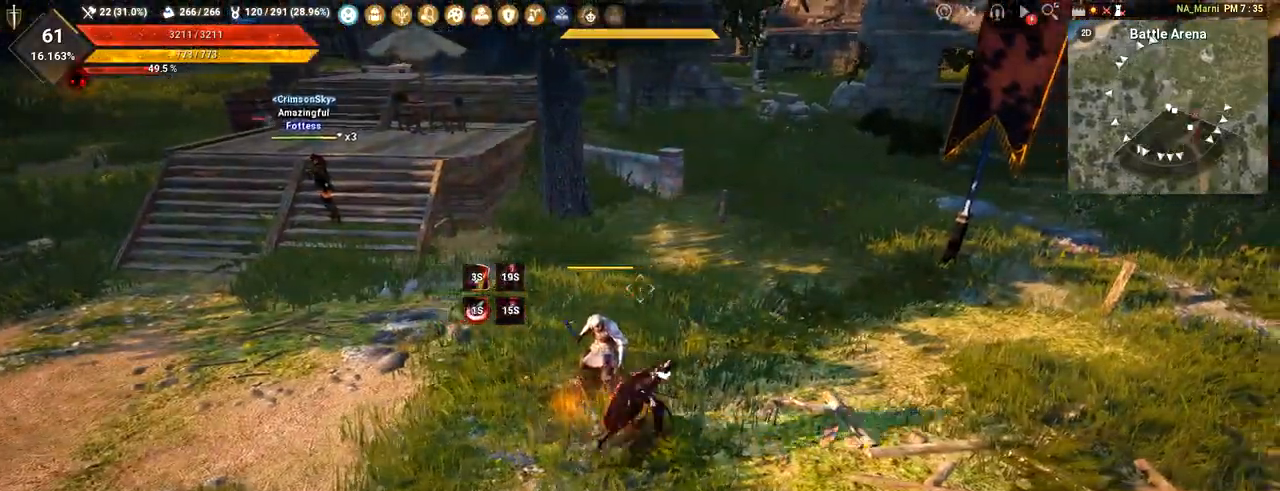
{"keys": ["a"], "mouse": [], "events": [[333, "a", "down"], [367, "d", "up"]]}
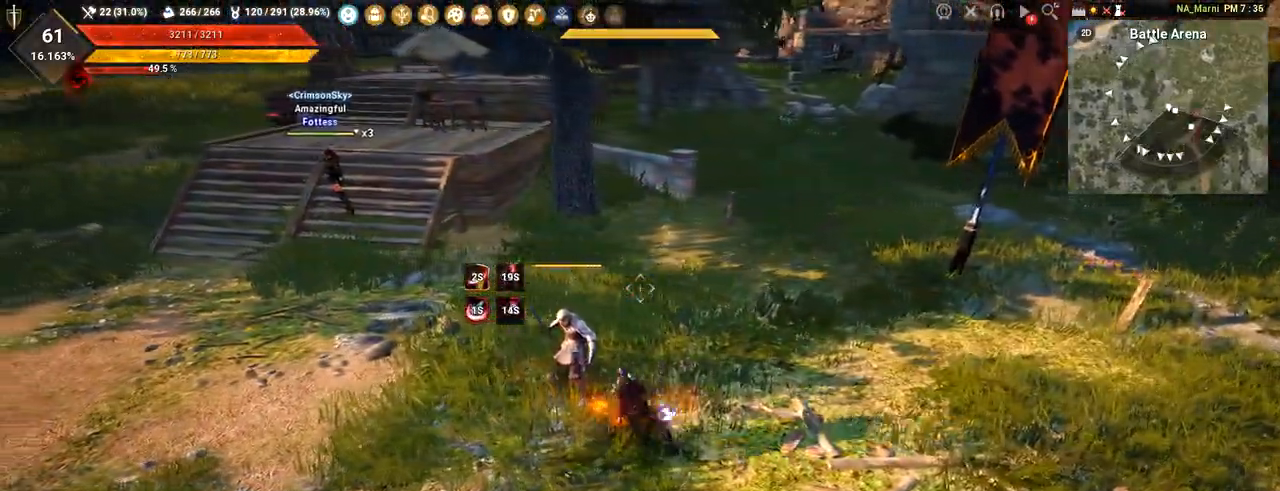
{"keys": ["a"], "mouse": [], "events": []}
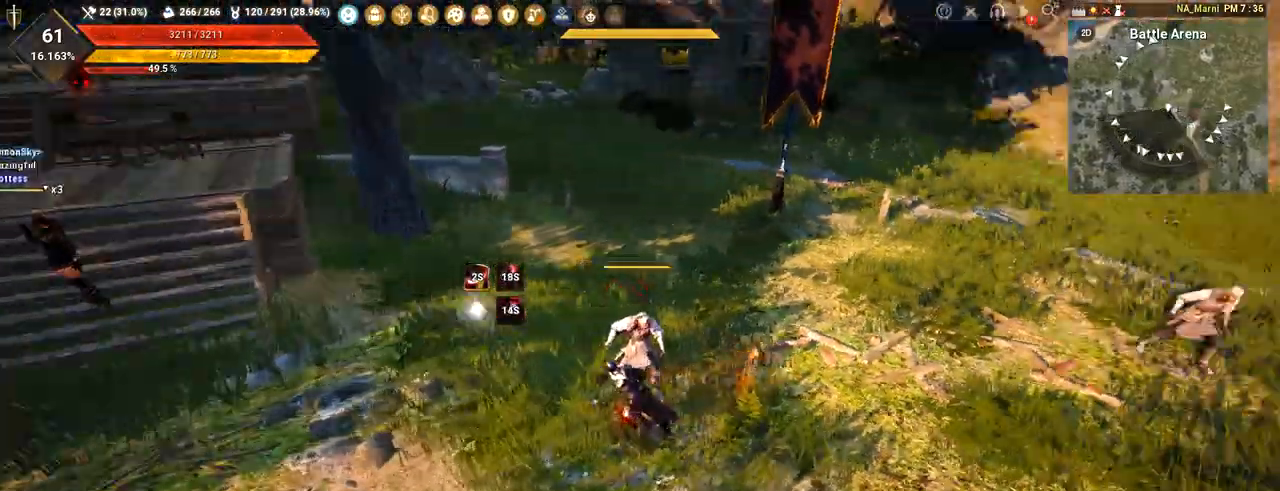
{"keys": ["a"], "mouse": [], "events": []}
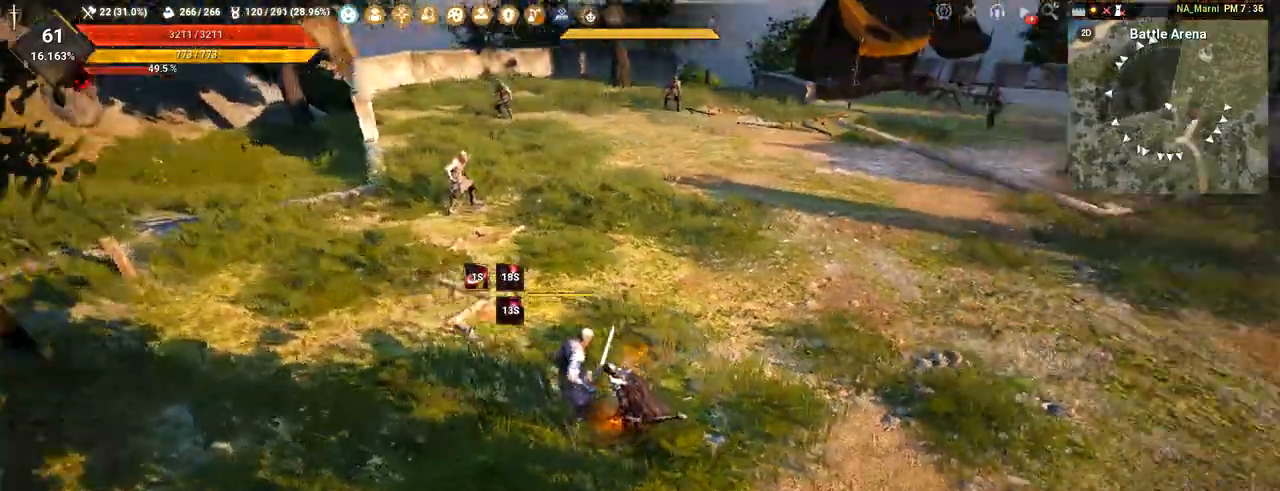
{"keys": ["a"], "mouse": [], "events": []}